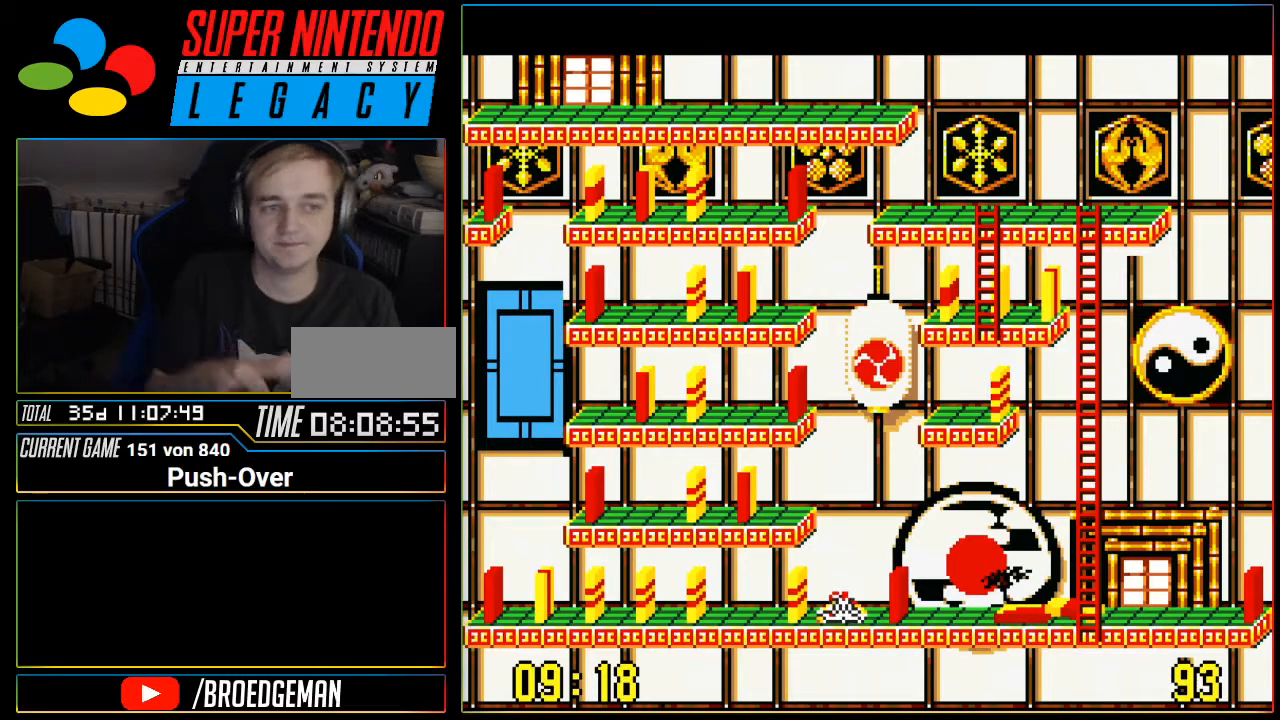
Gameplay with a controller (Nintendo layout); each line is a JSON object with the inputs held at the frame after it. "events" lists button and stick changes between this image and that frame as [ms after this image, input, new state], when the widget could be followed in between. Not read: L1 L3 R3 SELECT.
{"buttons": [], "events": []}
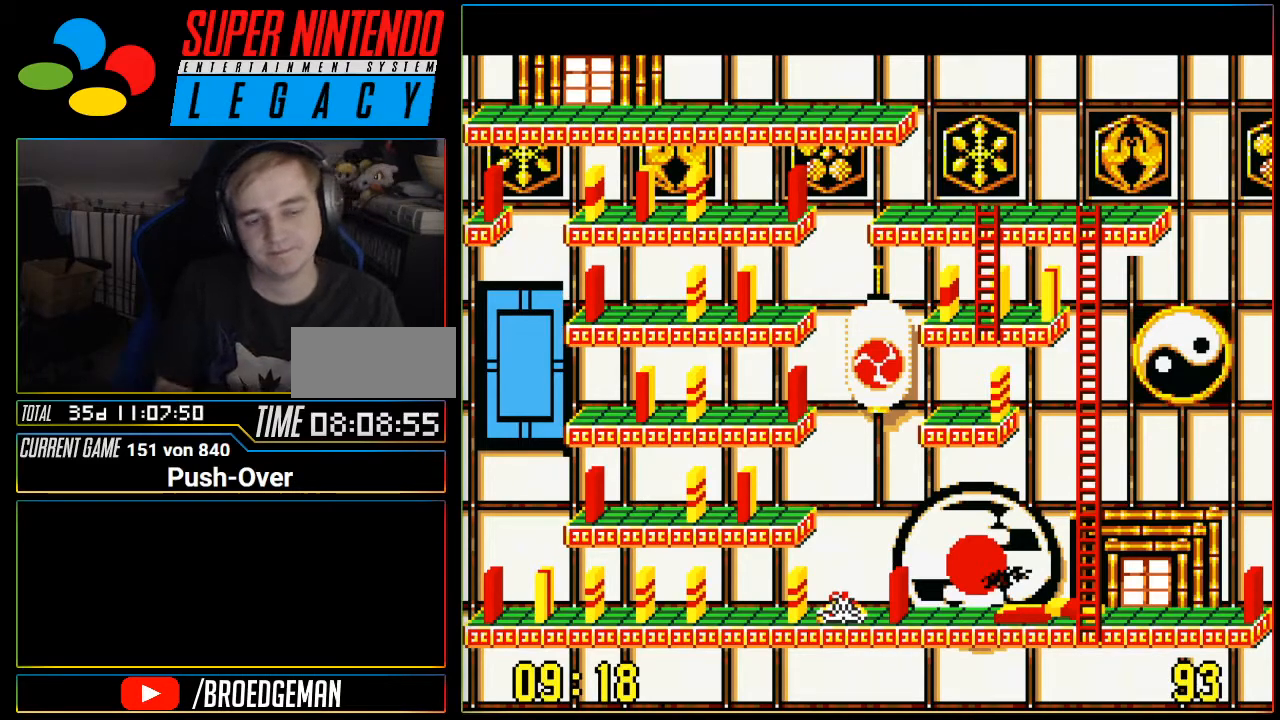
{"buttons": []}
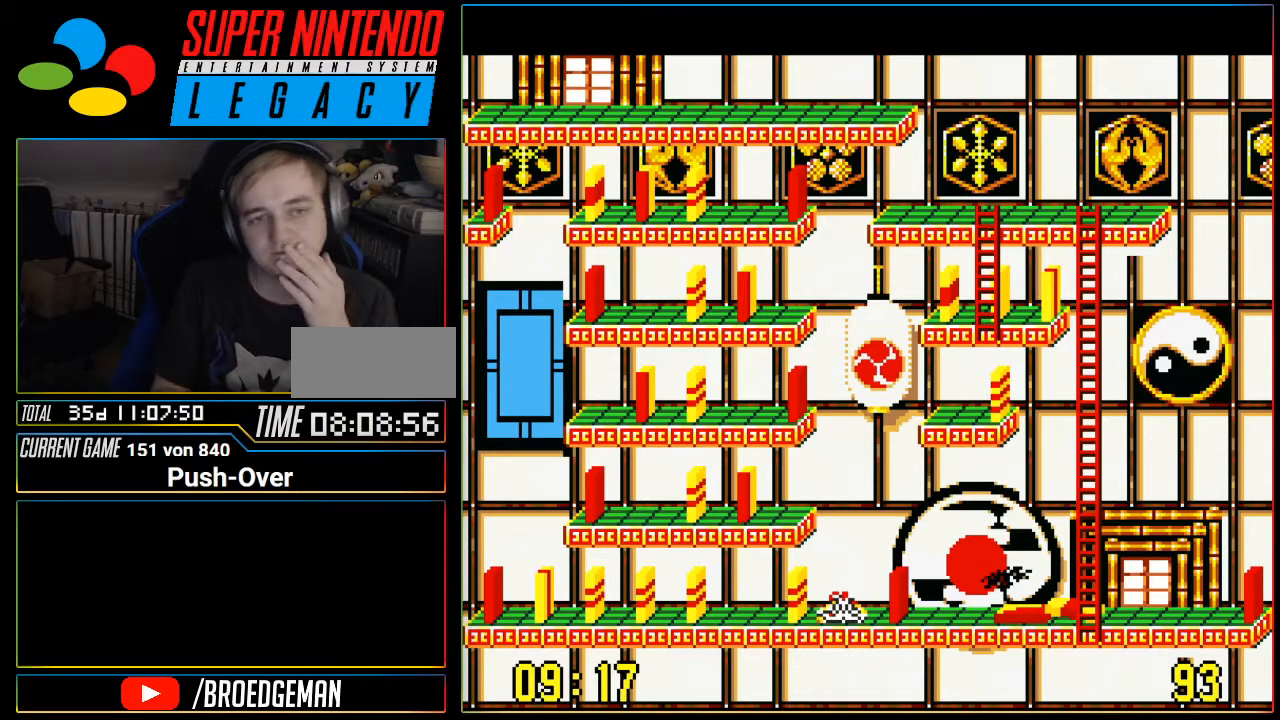
{"buttons": [], "events": []}
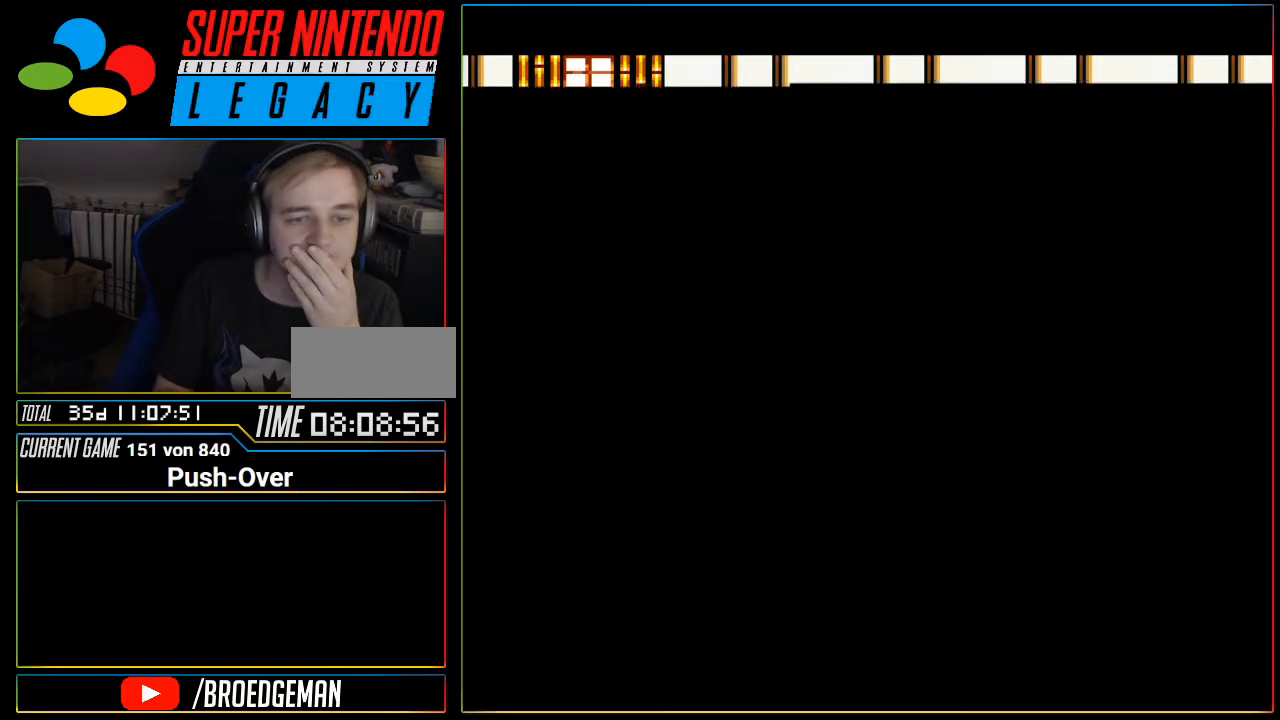
{"buttons": [], "events": [[367, "R1", "down"], [401, "R1", "up"]]}
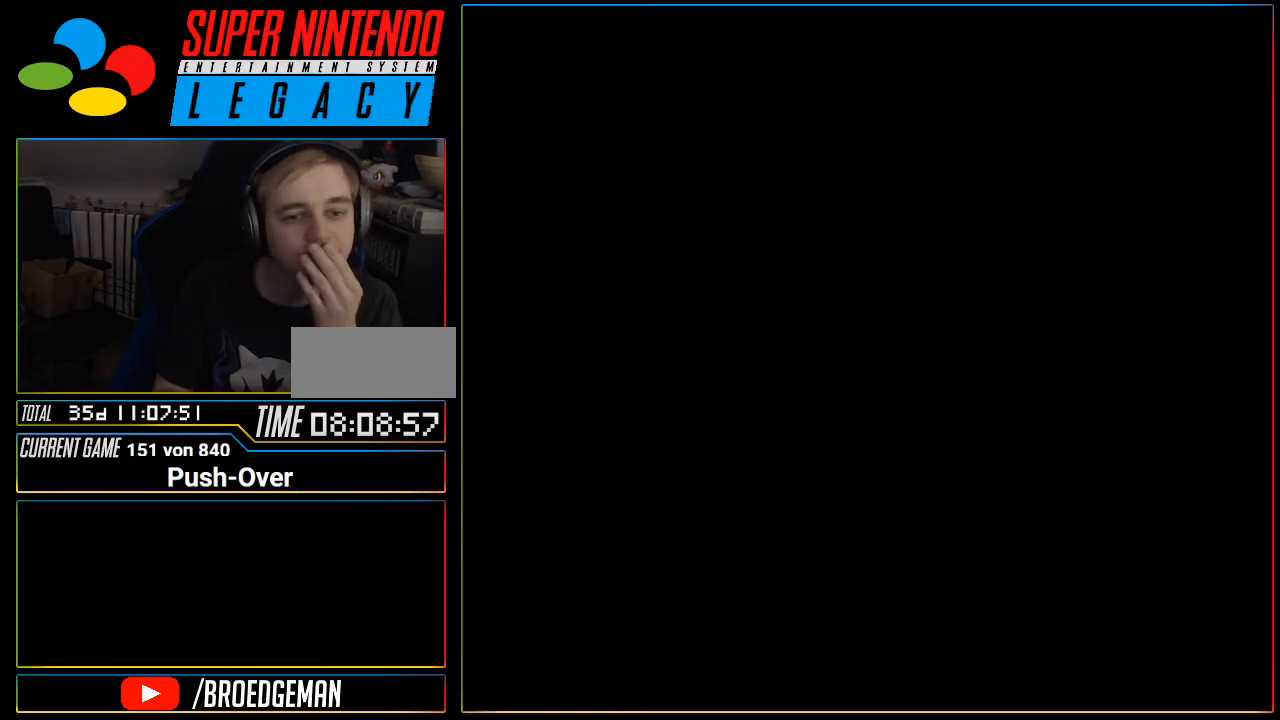
{"buttons": [], "events": [[267, "R1", "down"], [300, "R1", "up"]]}
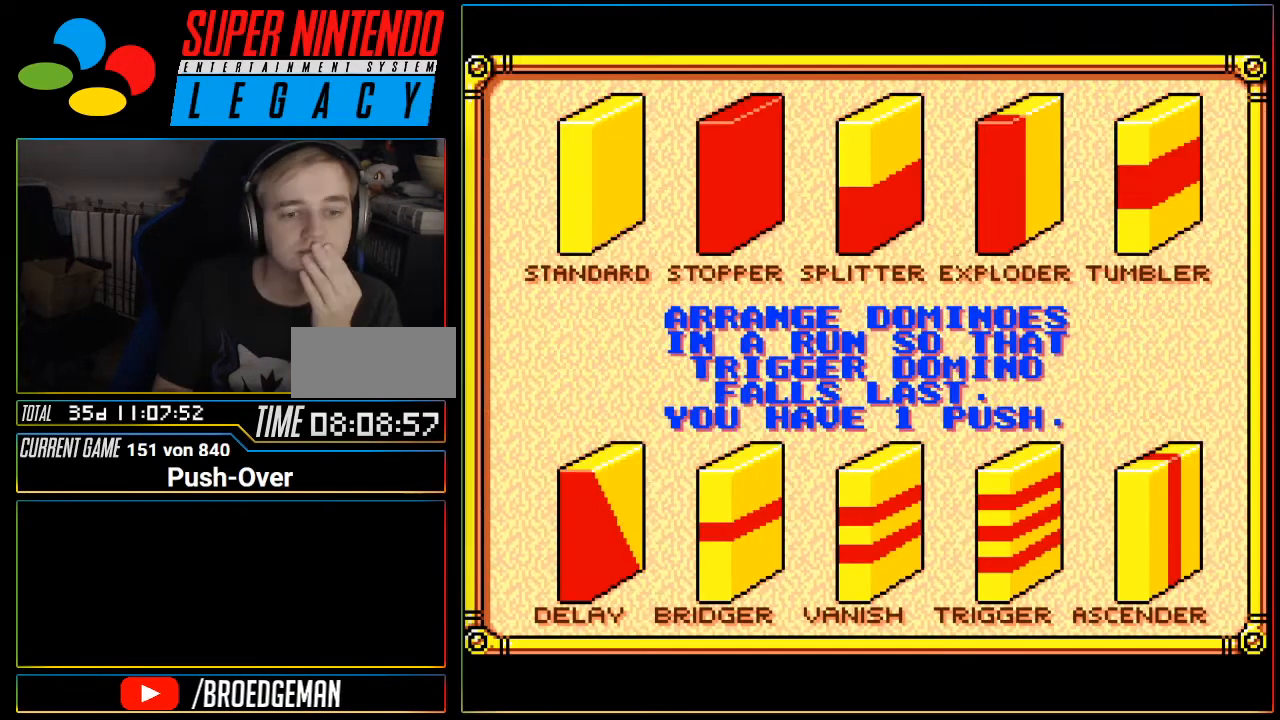
{"buttons": [], "events": [[117, "START", "down"], [434, "START", "up"]]}
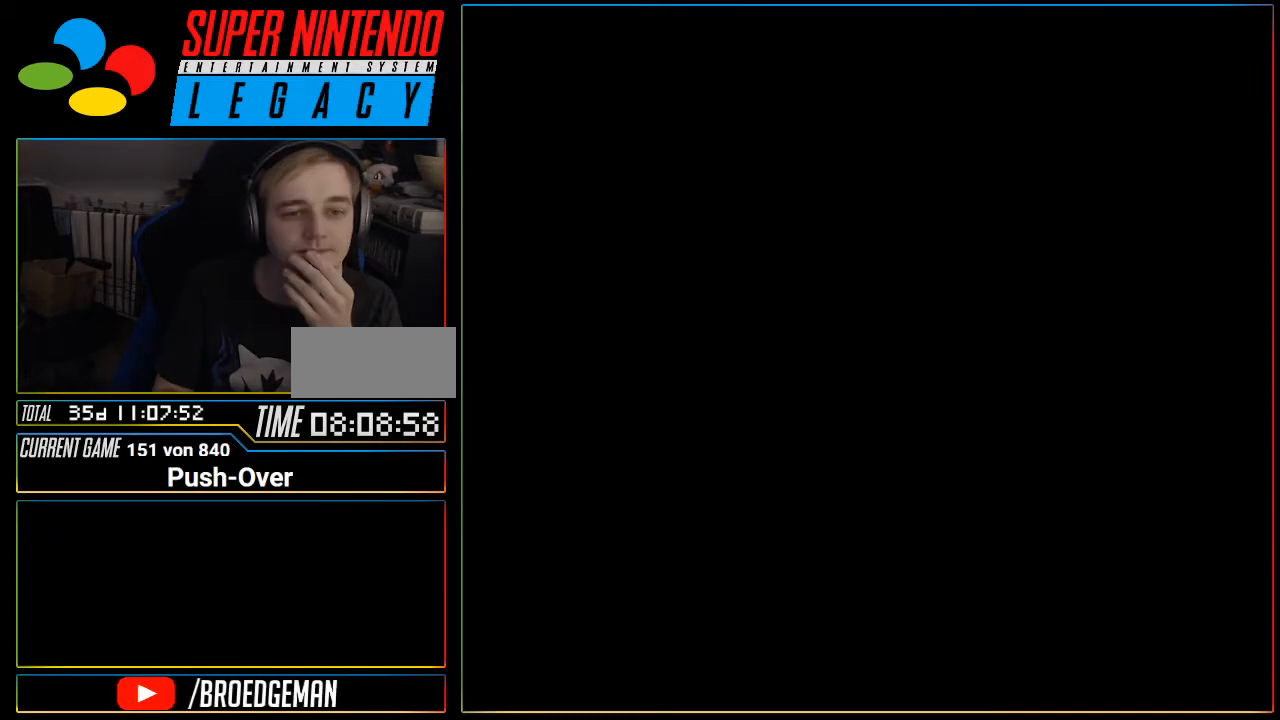
{"buttons": [], "events": [[150, "R1", "down"], [183, "R1", "up"], [333, "R1", "down"], [400, "R1", "up"]]}
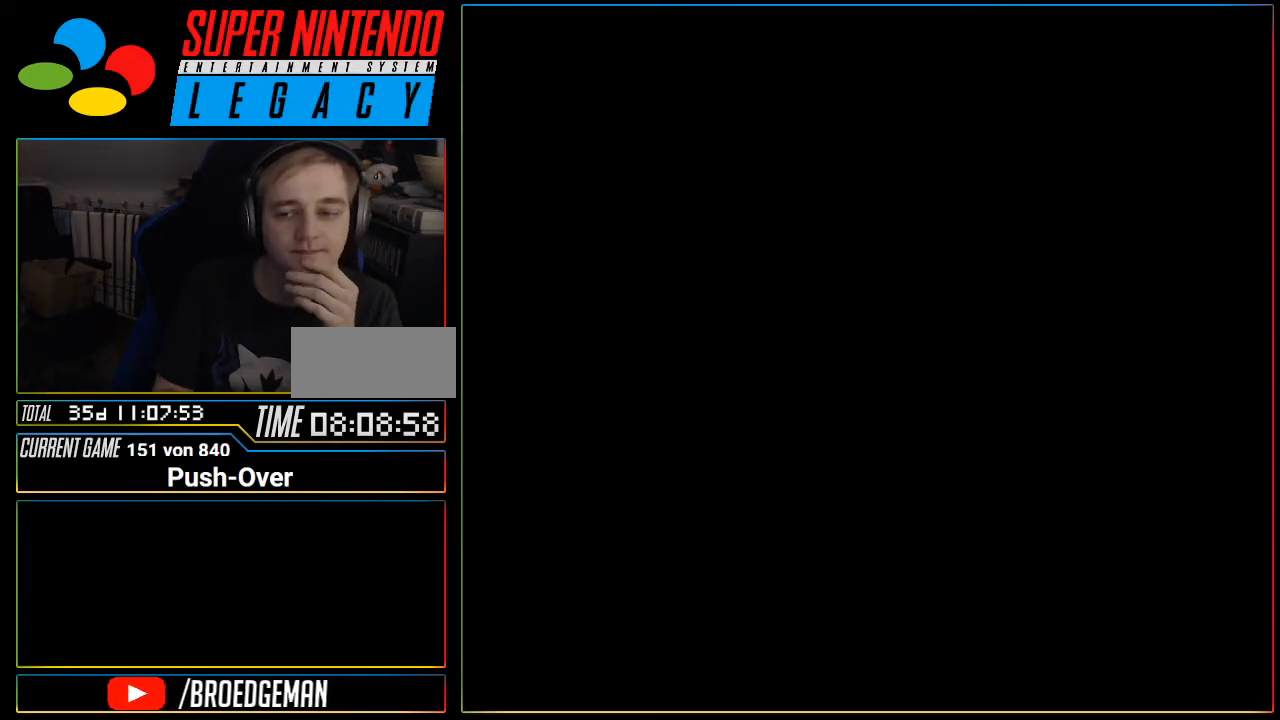
{"buttons": [], "events": [[301, "R1", "down"], [334, "R1", "up"], [367, "R1", "down"], [401, "R1", "up"]]}
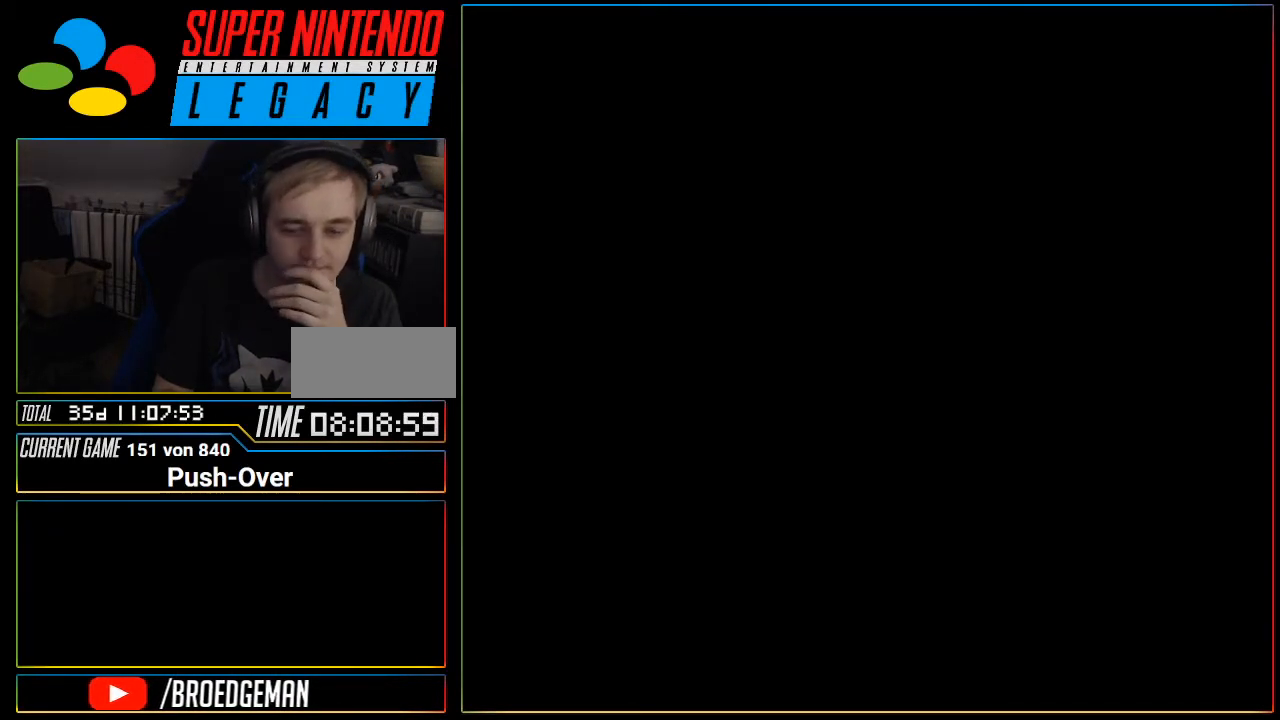
{"buttons": [], "events": [[50, "R1", "down"], [83, "R1", "up"]]}
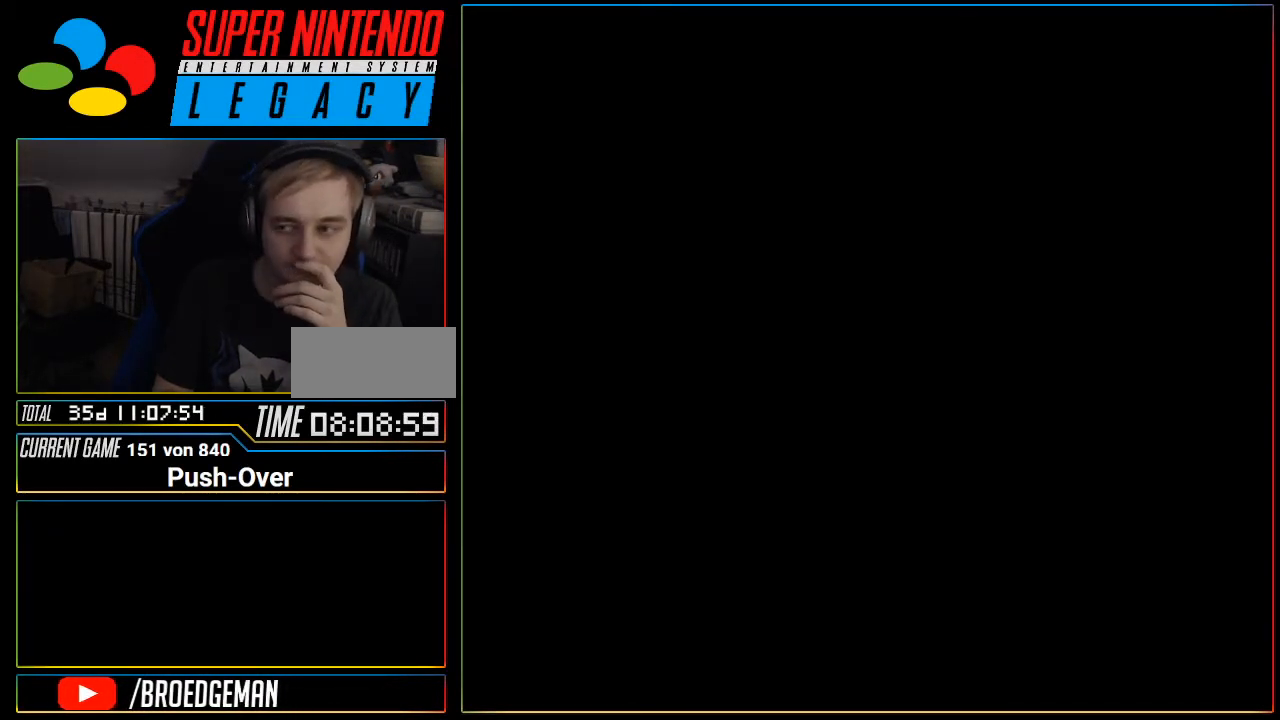
{"buttons": [], "events": [[50, "R1", "down"], [84, "R1", "up"], [334, "R1", "down"], [367, "R1", "up"]]}
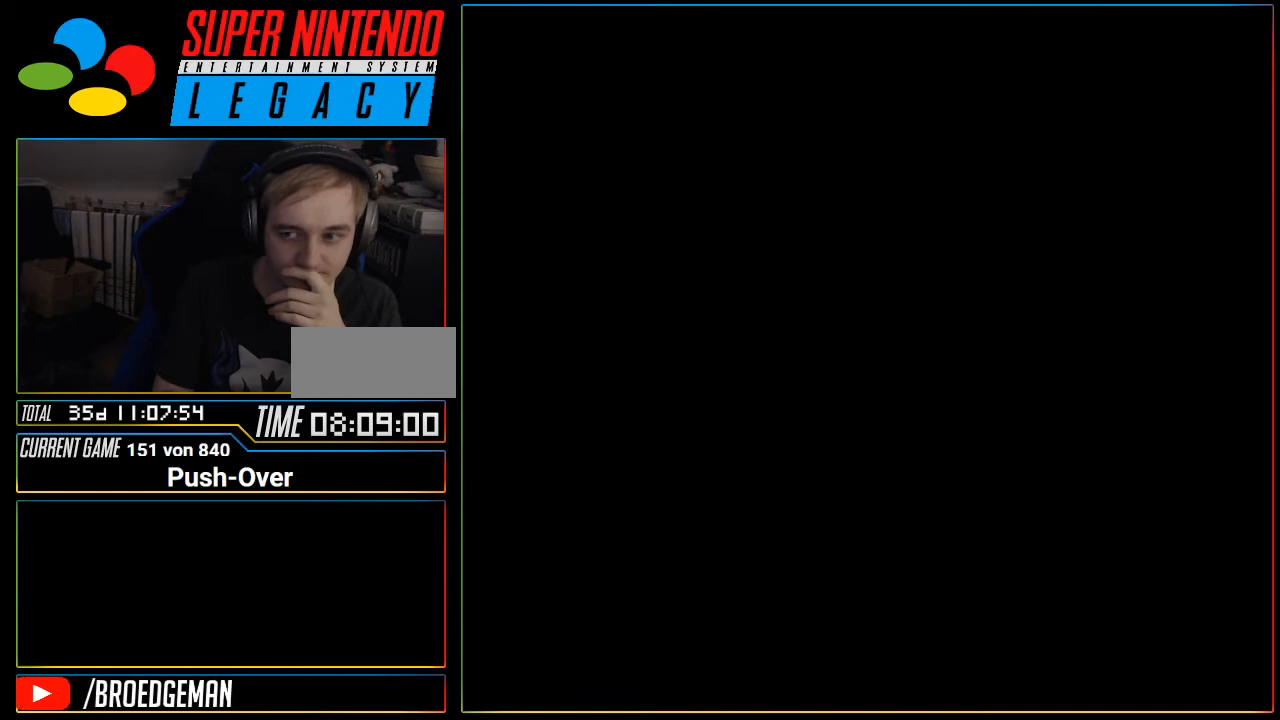
{"buttons": [], "events": [[50, "R1", "down"], [83, "R1", "up"]]}
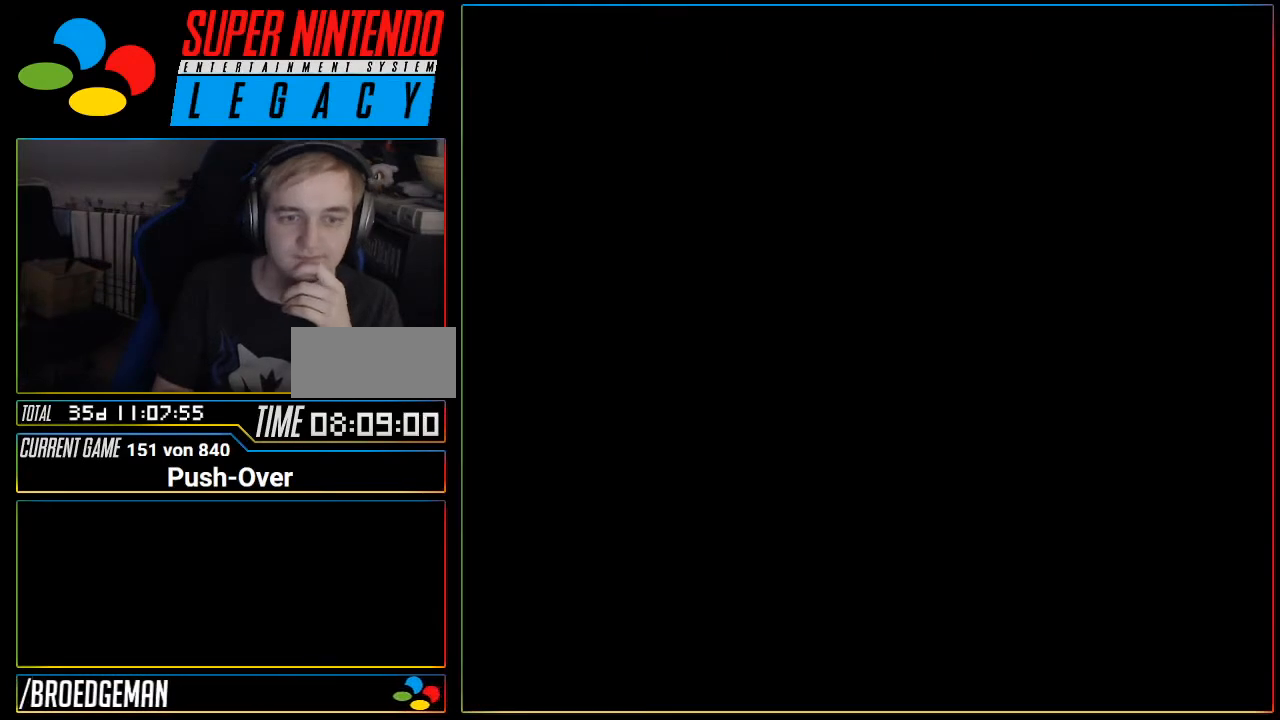
{"buttons": [], "events": [[167, "R1", "down"], [200, "R1", "up"]]}
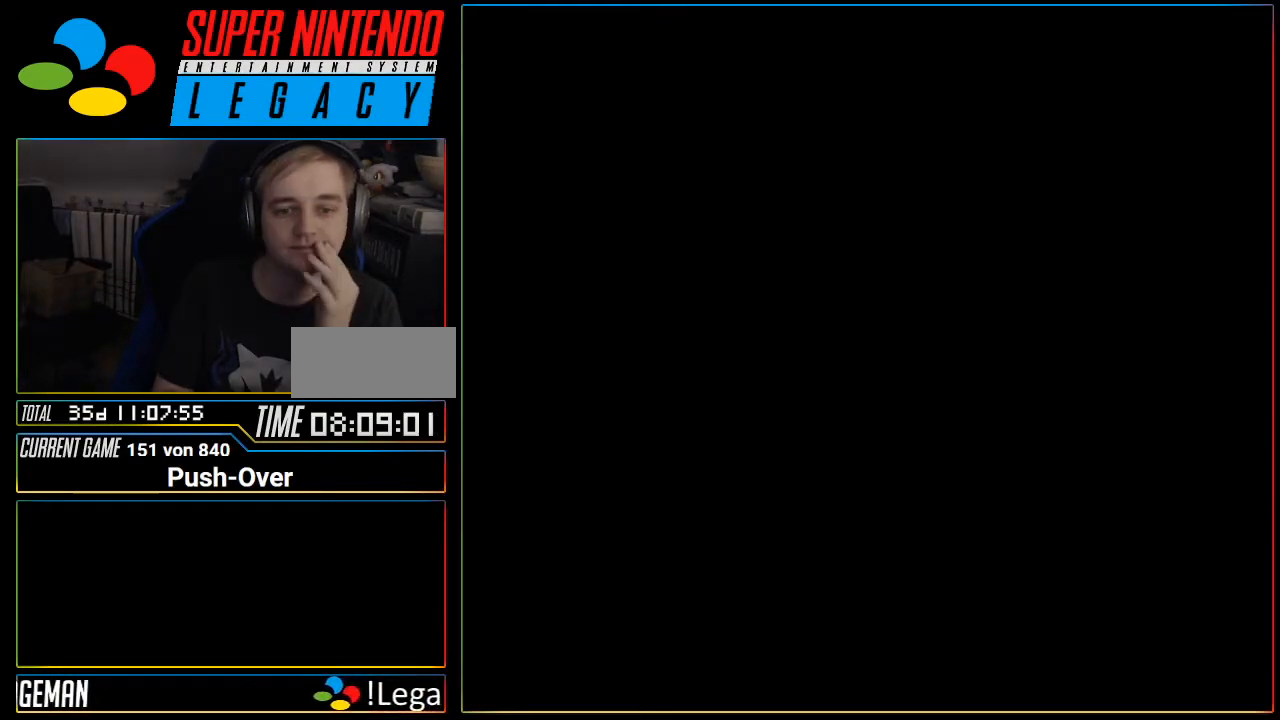
{"buttons": []}
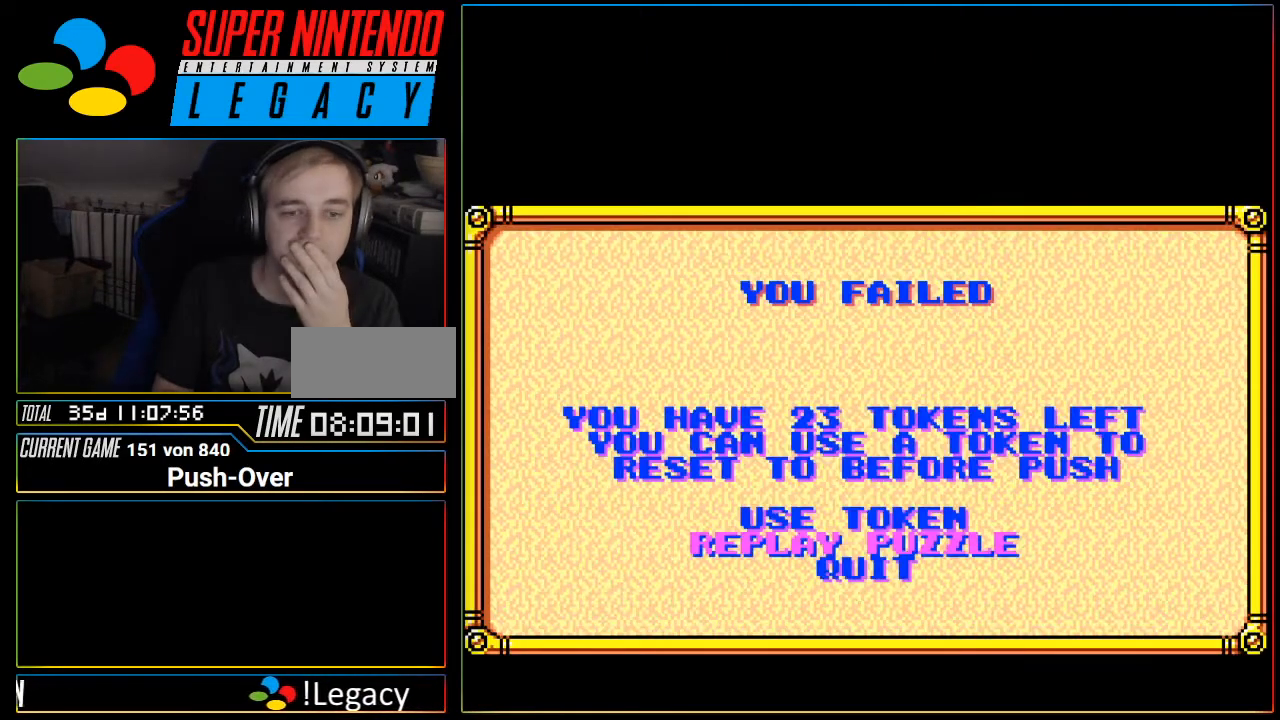
{"buttons": [], "events": [[400, "START", "down"], [467, "START", "up"]]}
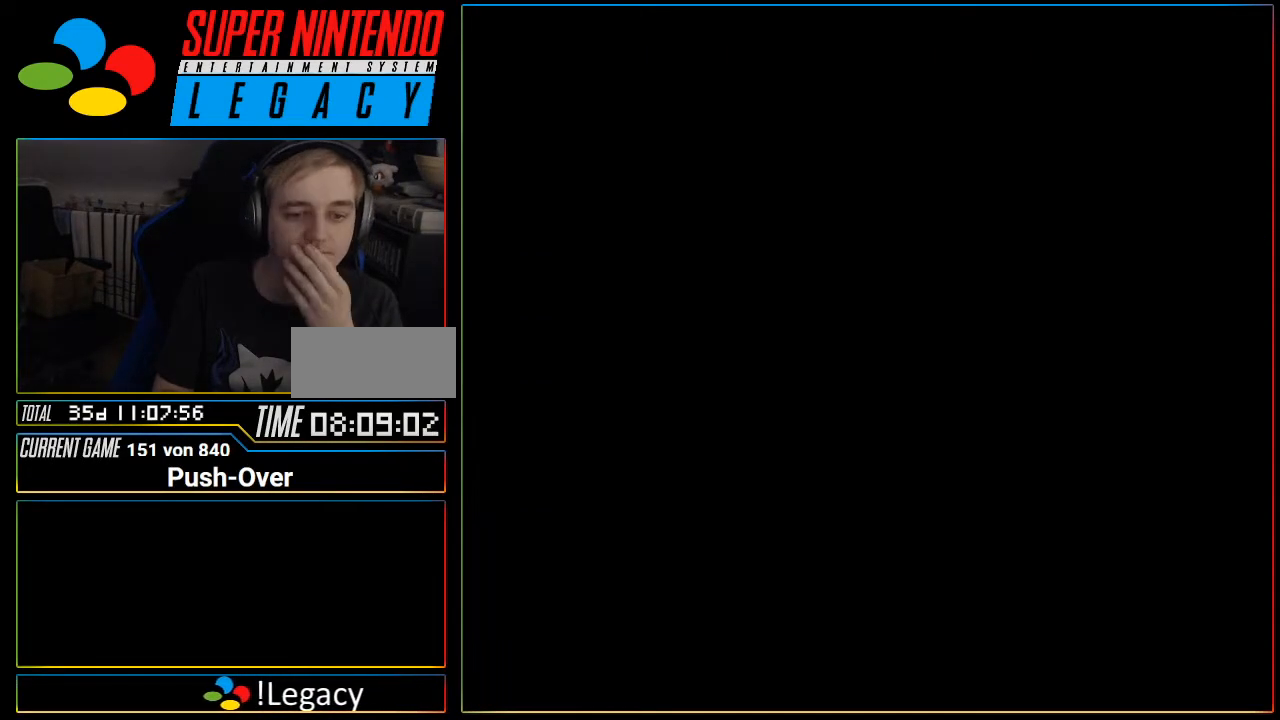
{"buttons": [], "events": [[401, "R1", "down"], [434, "R1", "up"]]}
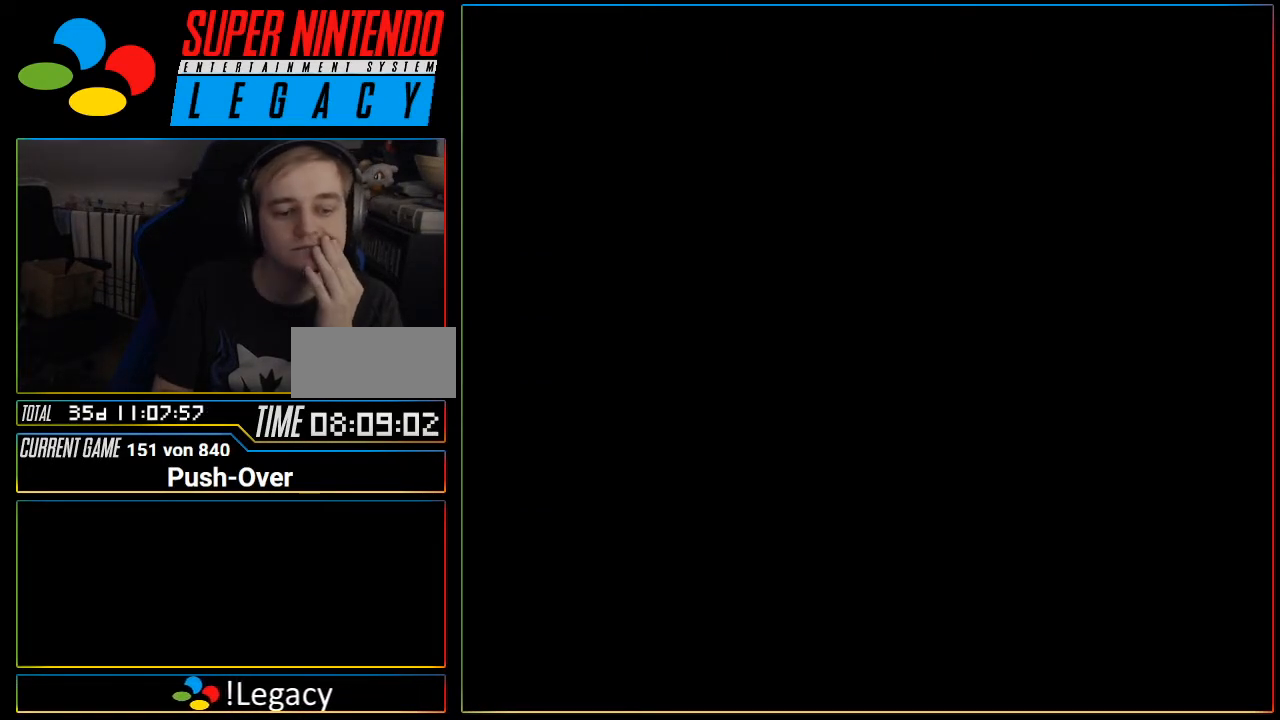
{"buttons": [], "events": [[150, "R1", "down"], [183, "R1", "up"], [333, "R1", "down"], [367, "R1", "up"]]}
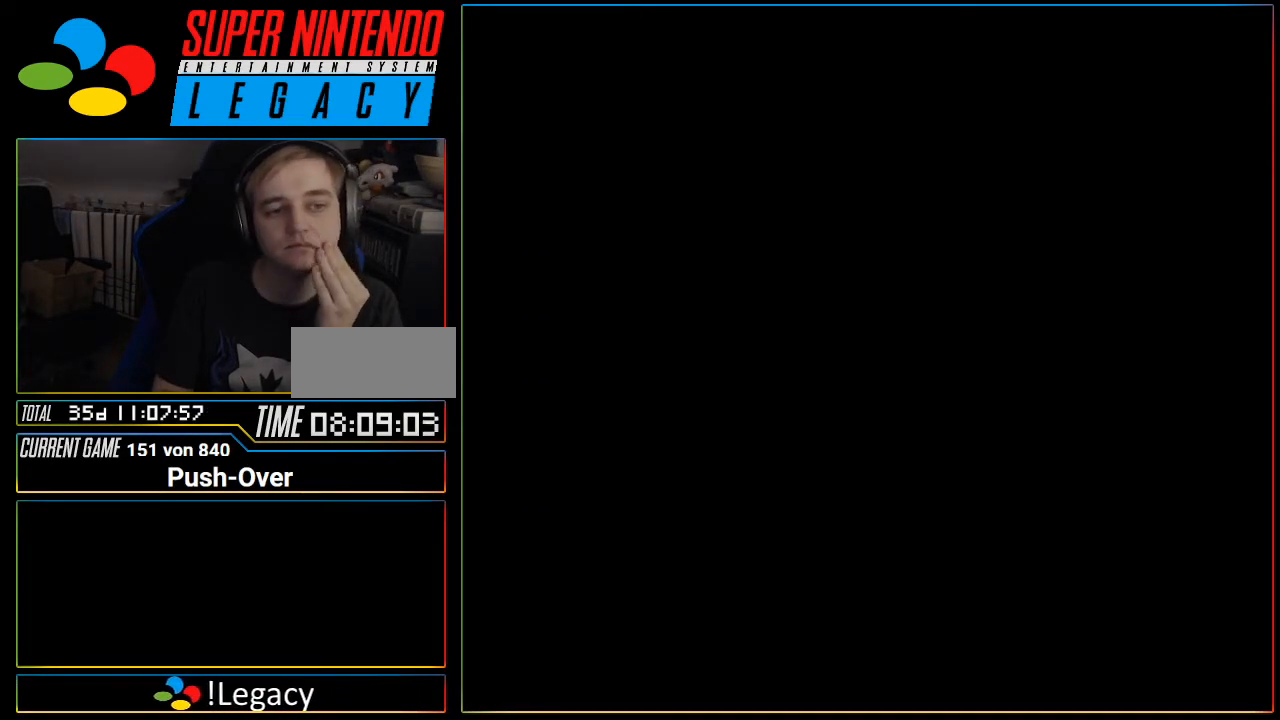
{"buttons": [], "events": []}
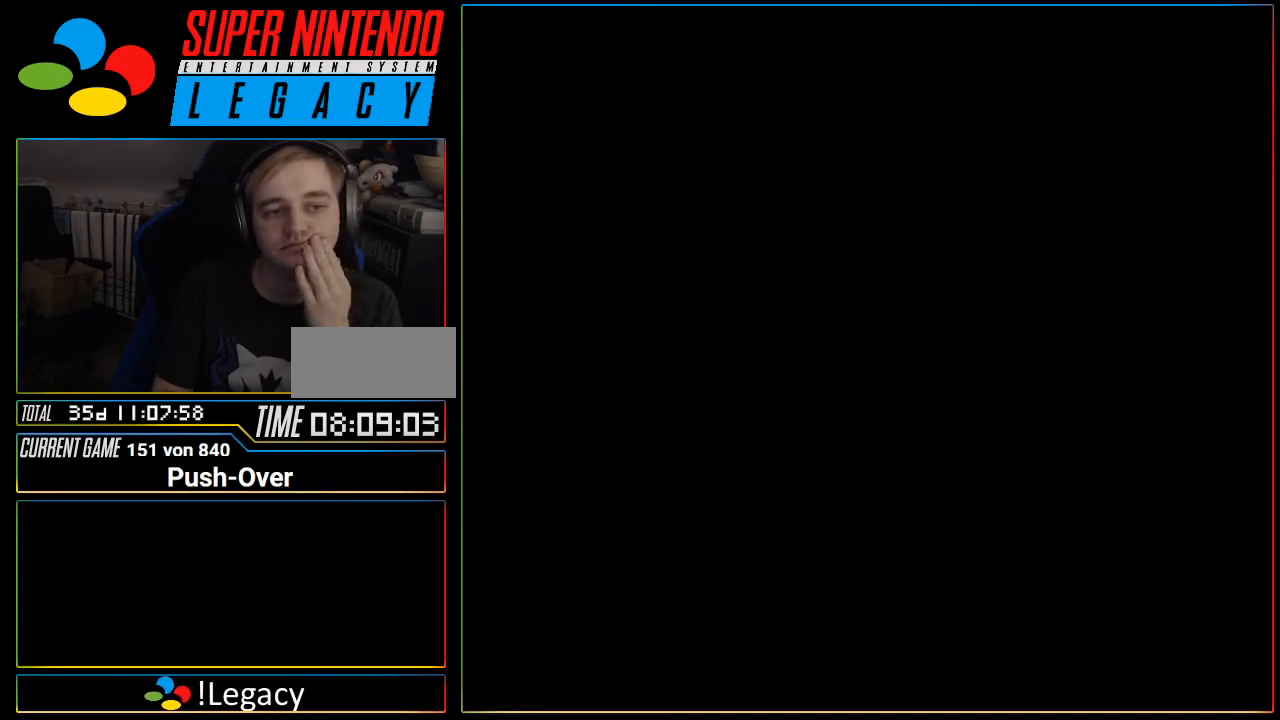
{"buttons": [], "events": [[300, "R1", "down"], [333, "R1", "up"]]}
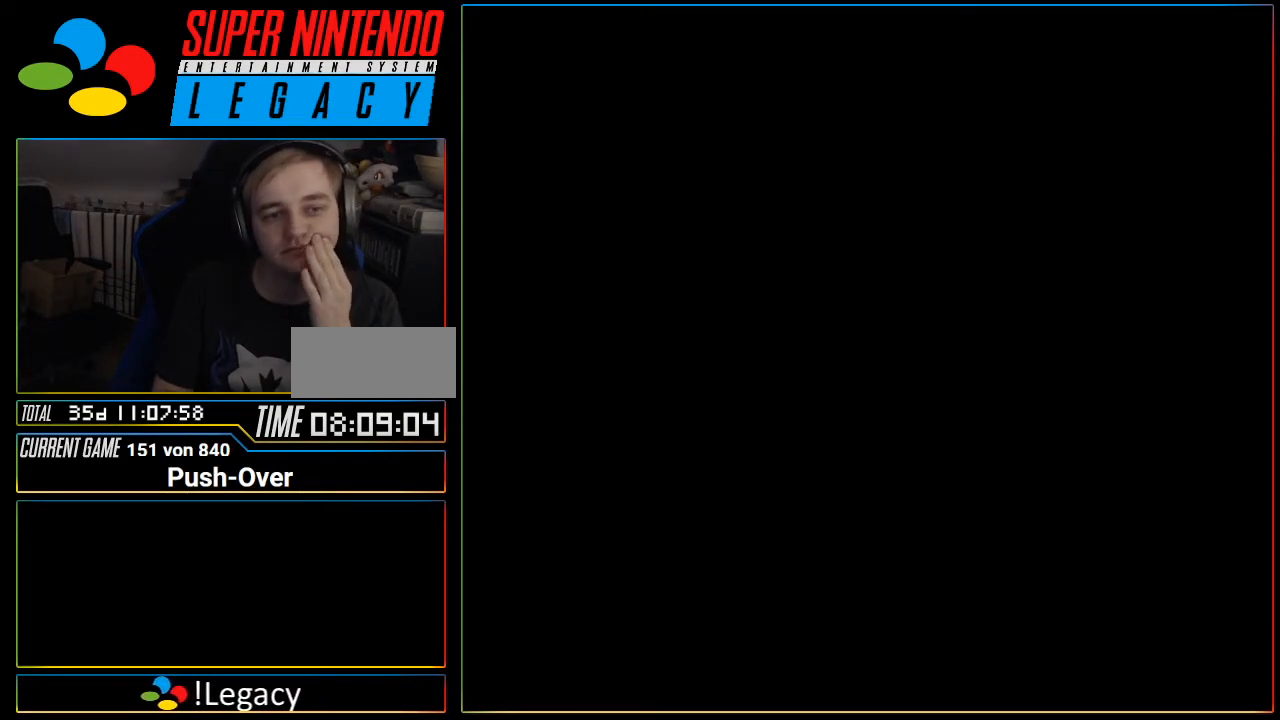
{"buttons": [], "events": [[50, "R1", "down"], [117, "R1", "up"]]}